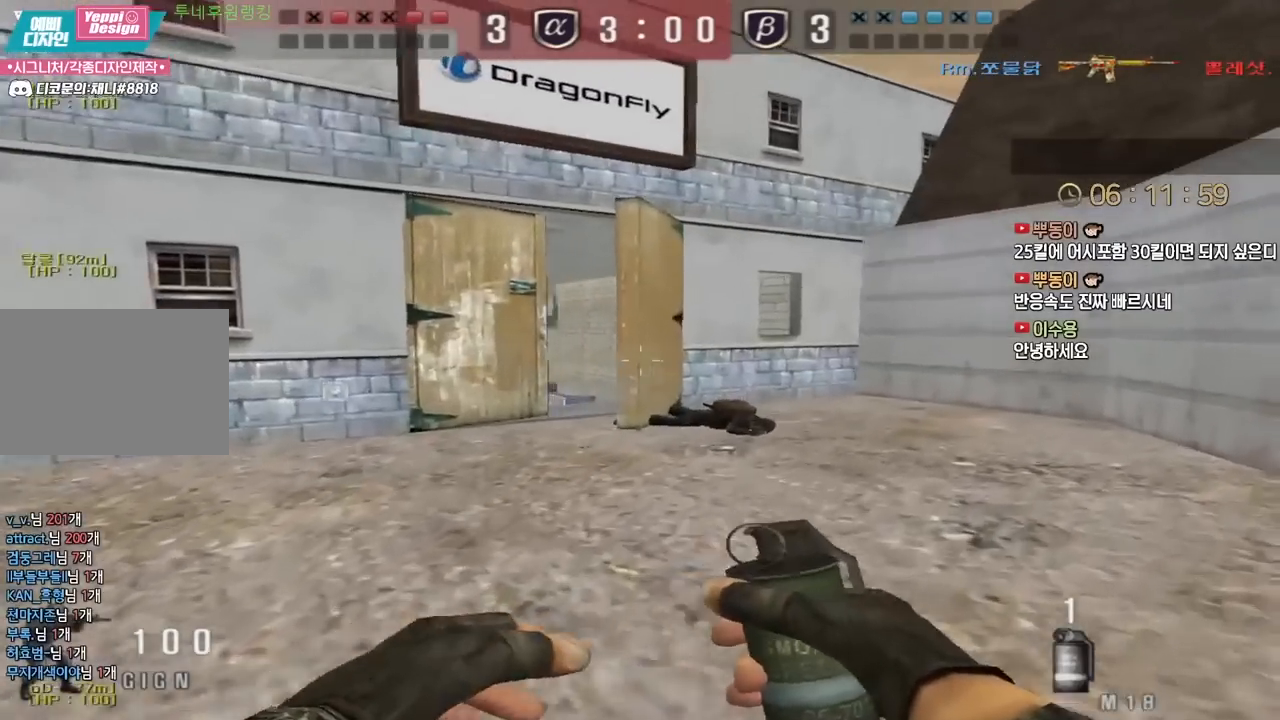
Gameplay with keyboard; each line is a JSON object with the keys held at the frame after it. "events" lists presses ("down") and releases ("up") of "a", "ctrl", "d", "e", "f", "q", "r", "s", "shift", "space", "tab" and "w" between this image and that frame as [ms after this image, input, new state], when the widget could be followed in between. No other keys are recorded. Mouse input is not recorded.
{"keys": ["d", "w"], "events": [[67, "ctrl", "down"], [67, "d", "up"], [83, "w", "up"], [167, "ctrl", "up"], [167, "d", "down"], [183, "w", "down"], [367, "ctrl", "down"], [367, "d", "up"], [383, "w", "up"], [467, "ctrl", "up"], [467, "d", "down"], [483, "w", "down"]]}
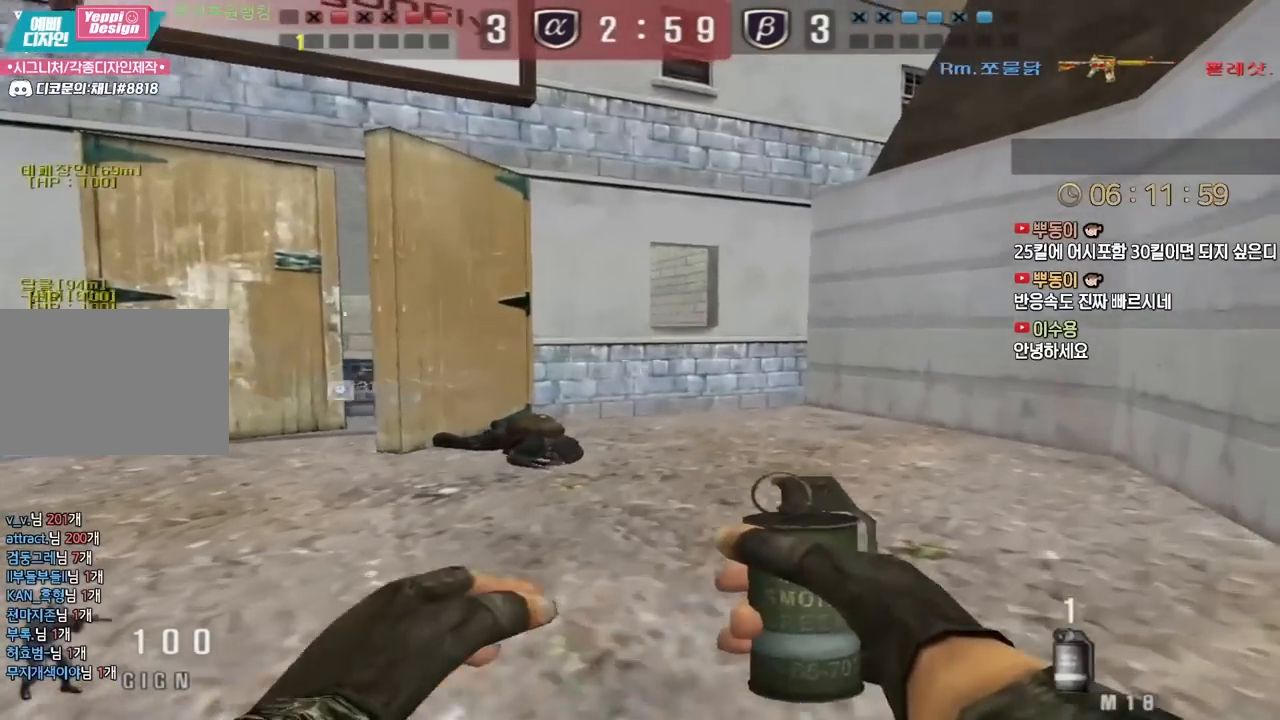
{"keys": ["d", "shift", "w"], "events": [[150, "shift", "down"], [167, "d", "up"], [183, "w", "up"], [283, "w", "down"], [300, "d", "down"]]}
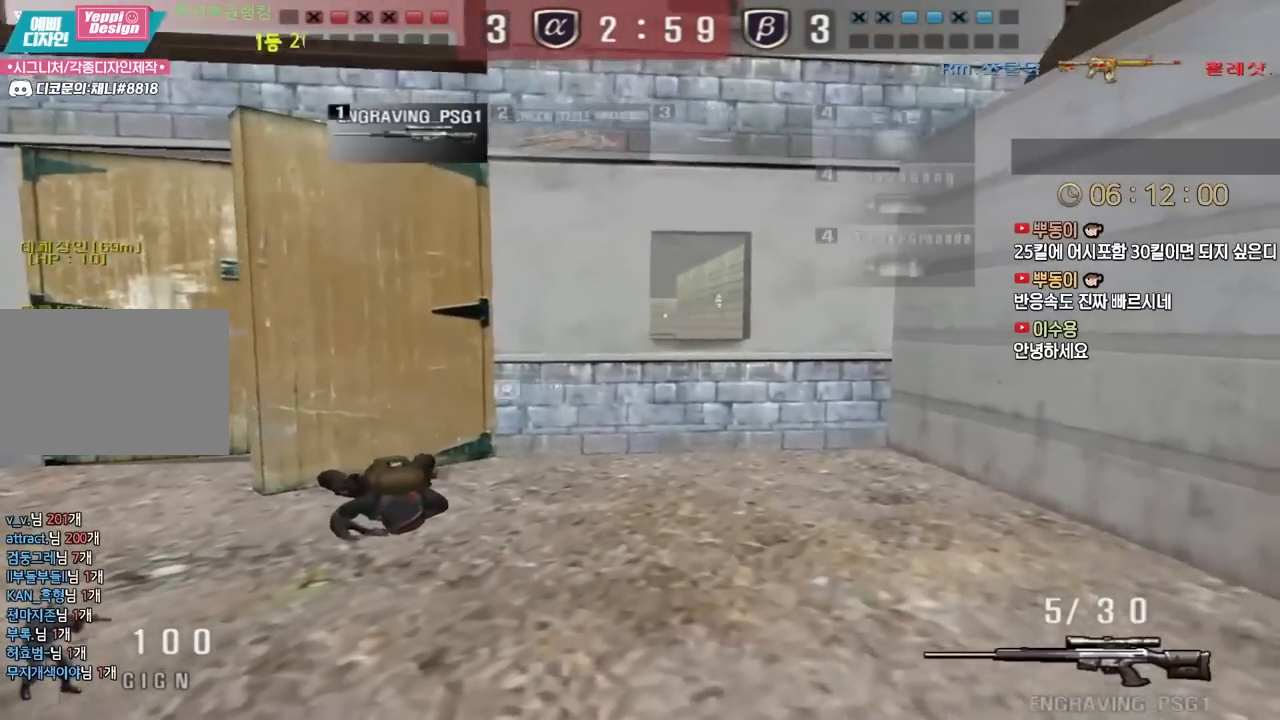
{"keys": ["d", "shift", "w"], "events": []}
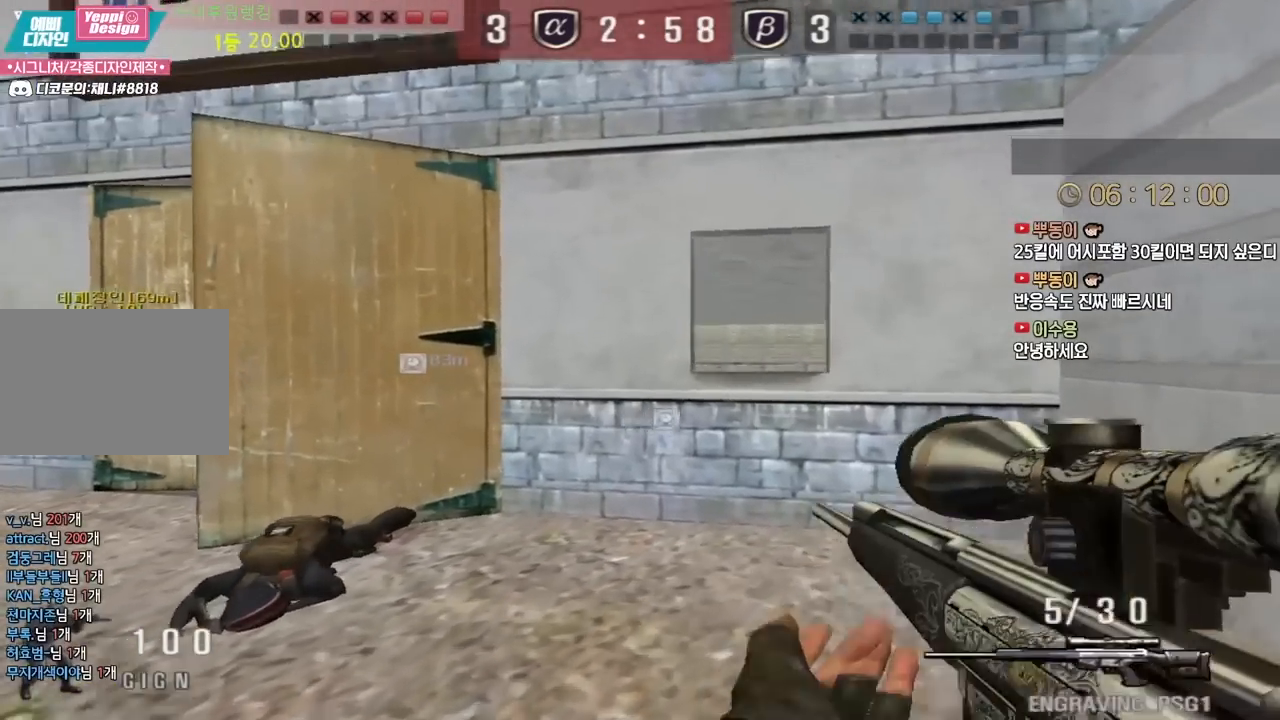
{"keys": ["d", "shift", "w"], "events": []}
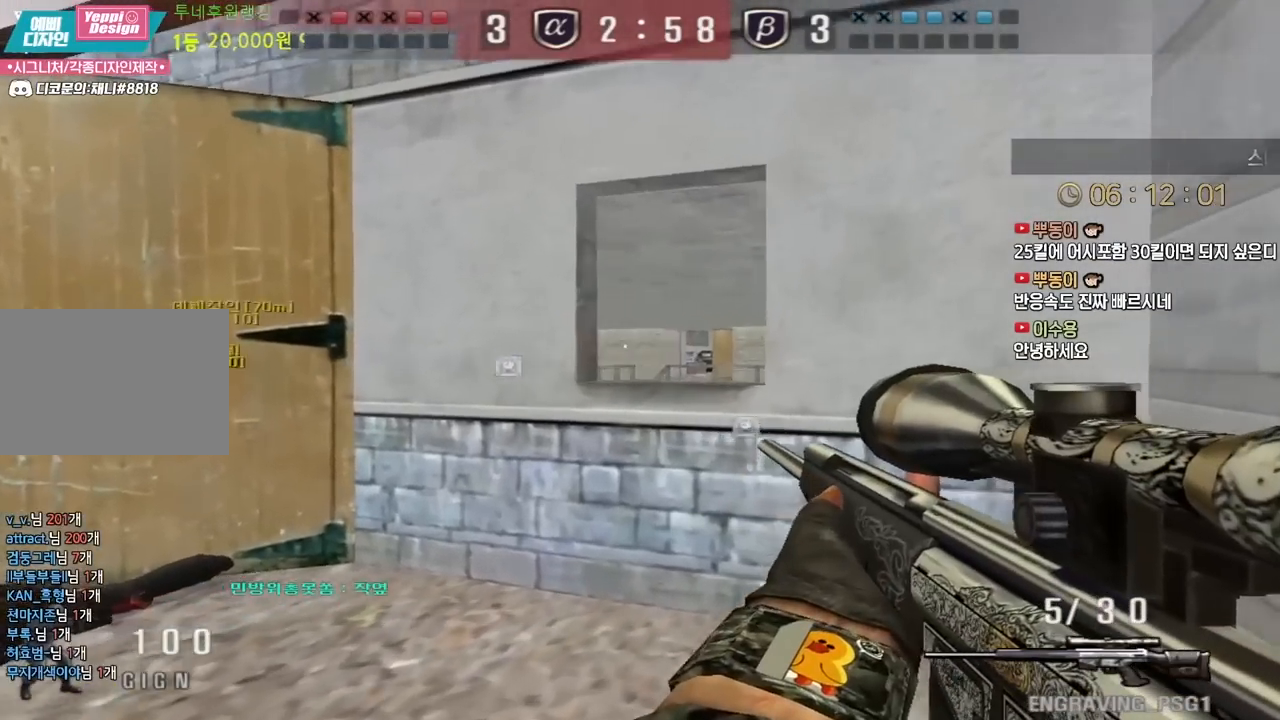
{"keys": ["shift"], "events": [[167, "d", "up"], [217, "w", "up"], [350, "a", "down"], [433, "a", "up"]]}
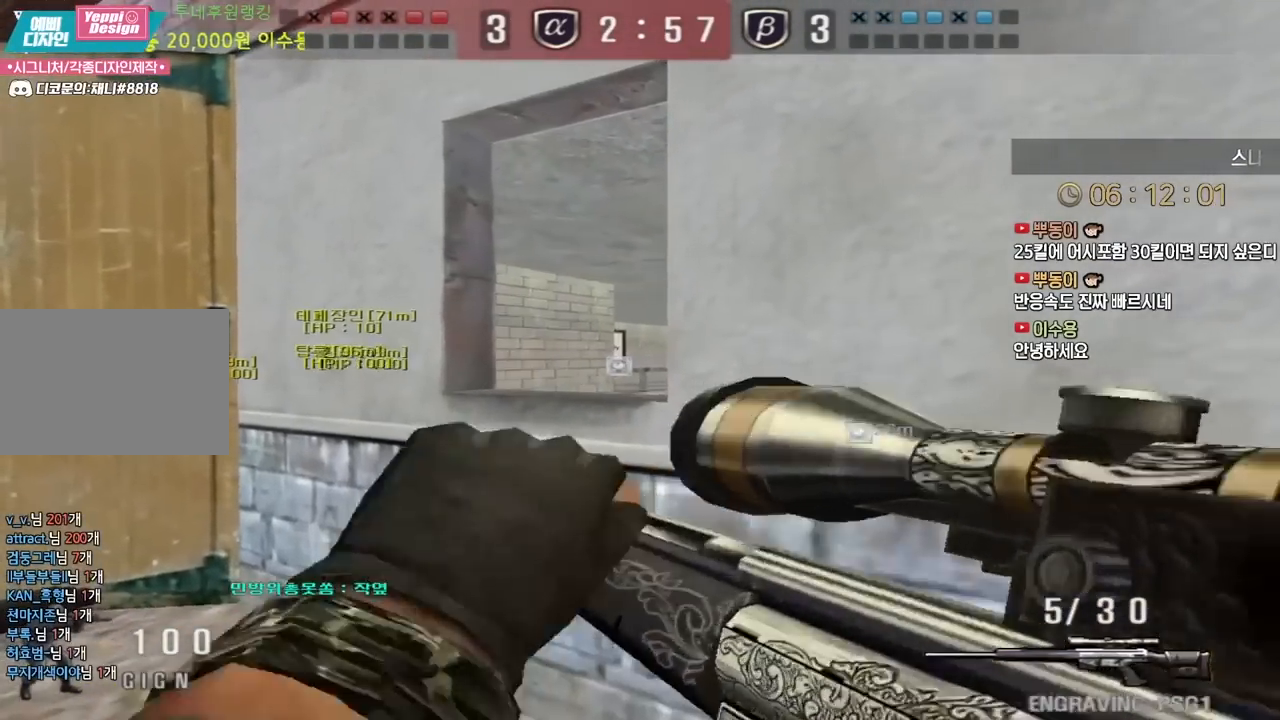
{"keys": ["a", "shift", "w"], "events": [[283, "a", "down"], [283, "w", "down"]]}
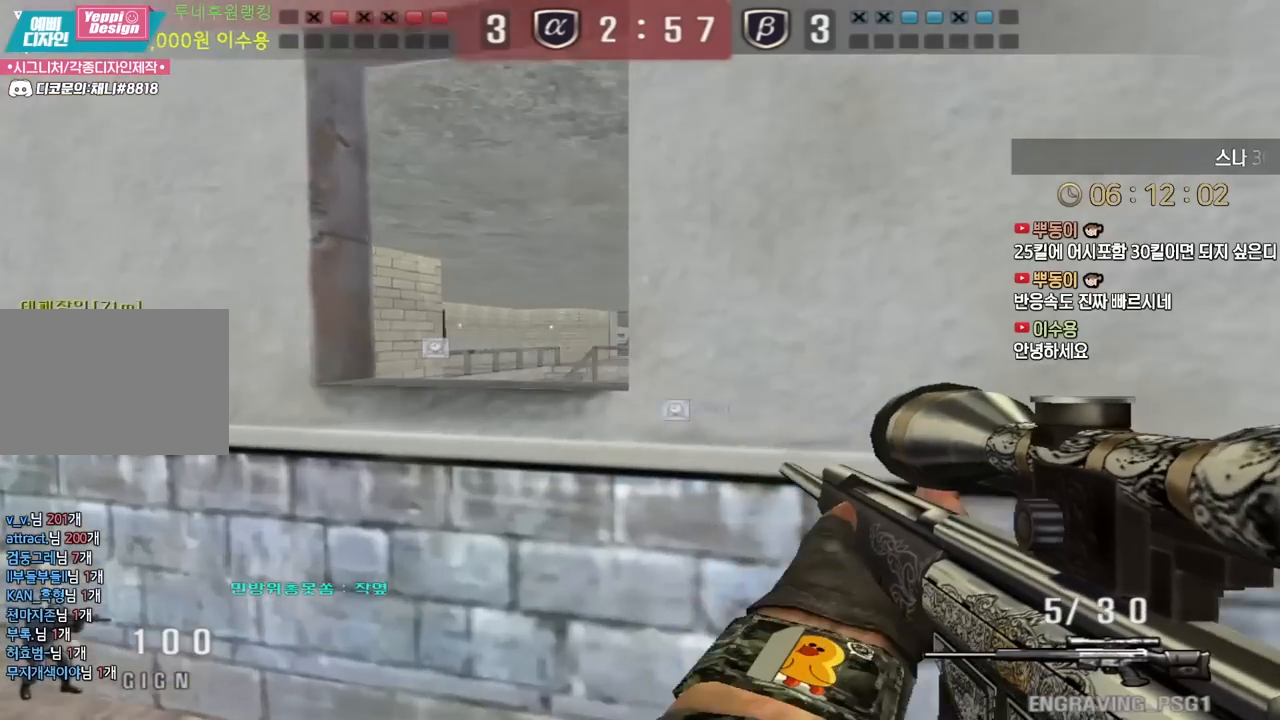
{"keys": ["a", "s", "shift"], "events": [[183, "w", "up"], [433, "s", "down"]]}
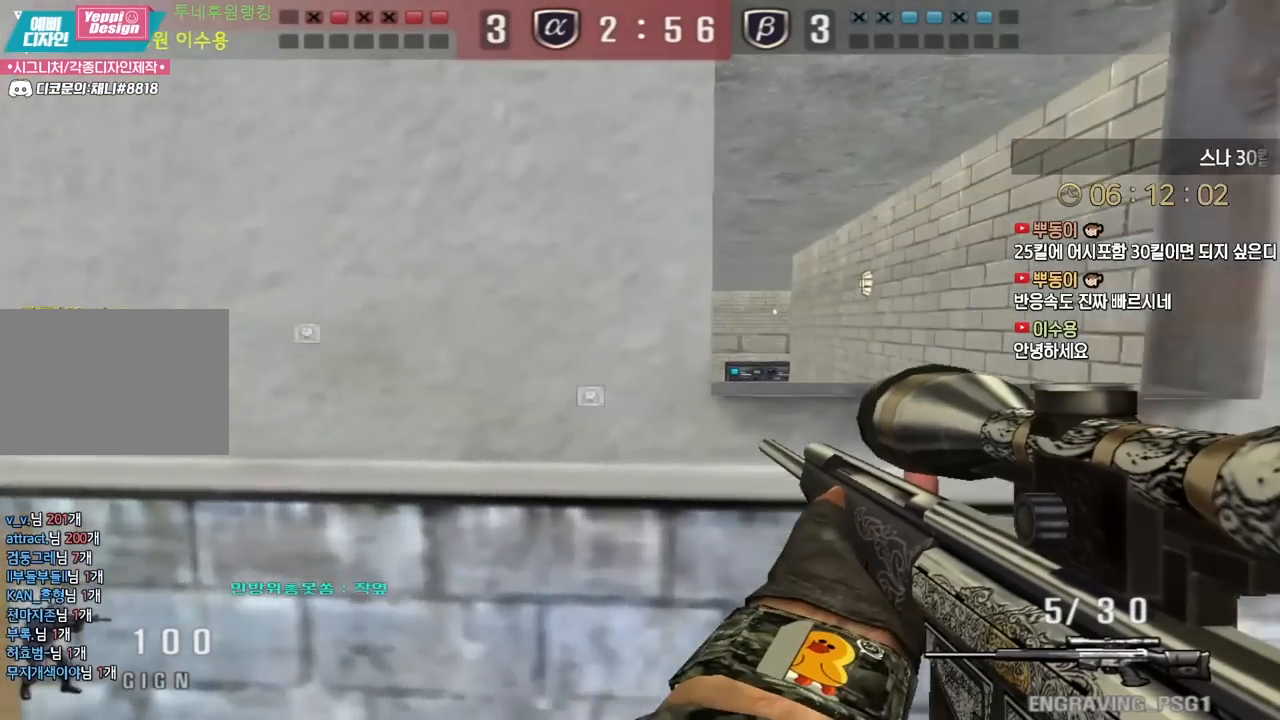
{"keys": ["a", "s", "shift"], "events": []}
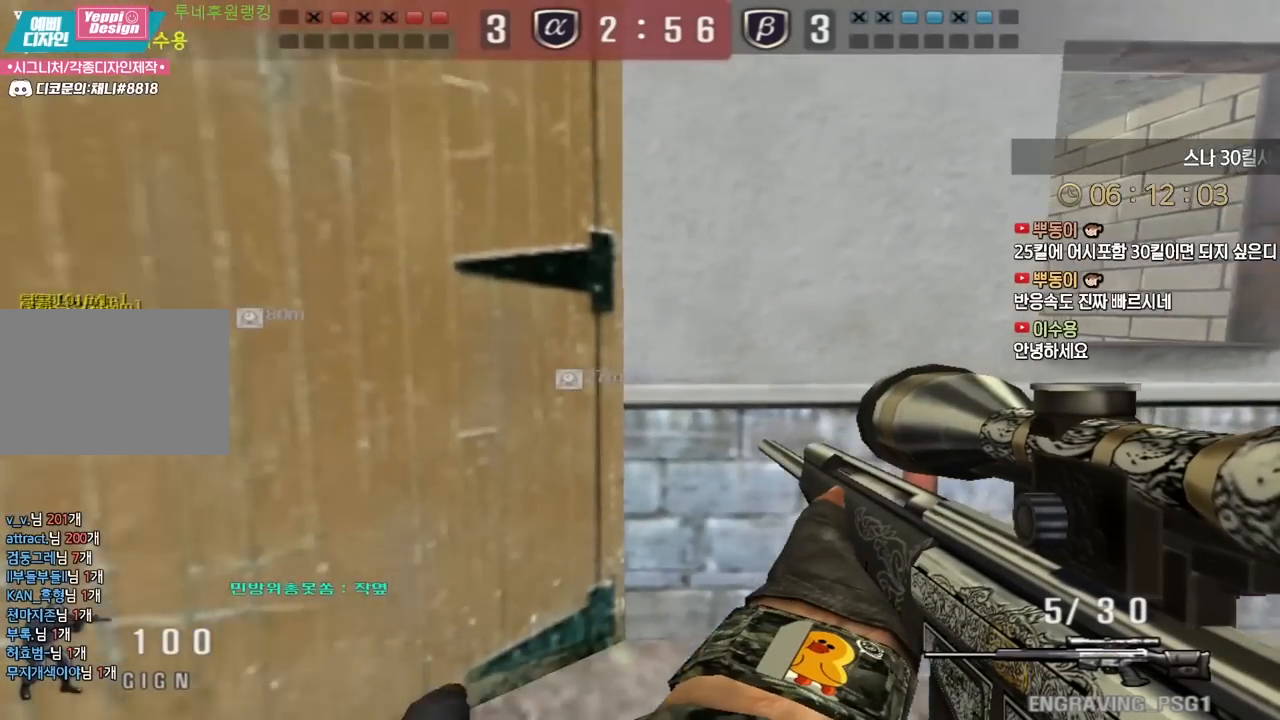
{"keys": ["a", "shift"], "events": [[500, "s", "up"]]}
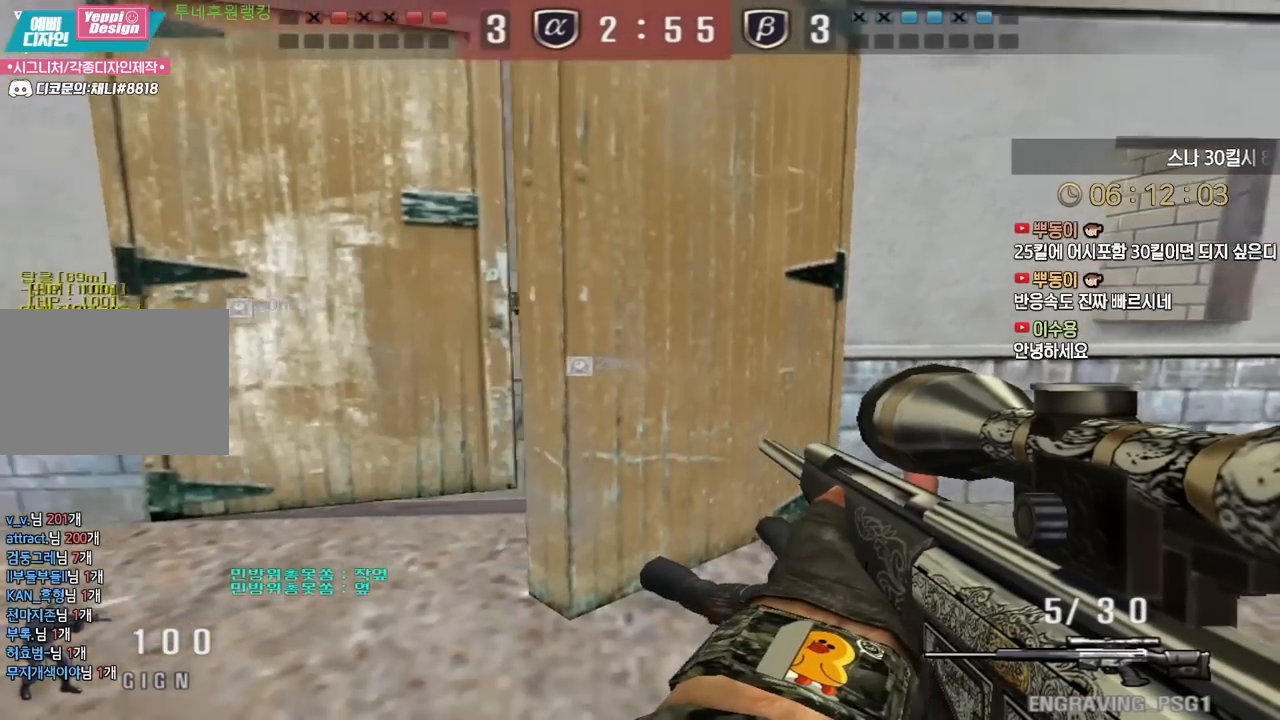
{"keys": ["a", "shift", "w"], "events": [[33, "a", "up"], [150, "a", "down"], [150, "w", "down"]]}
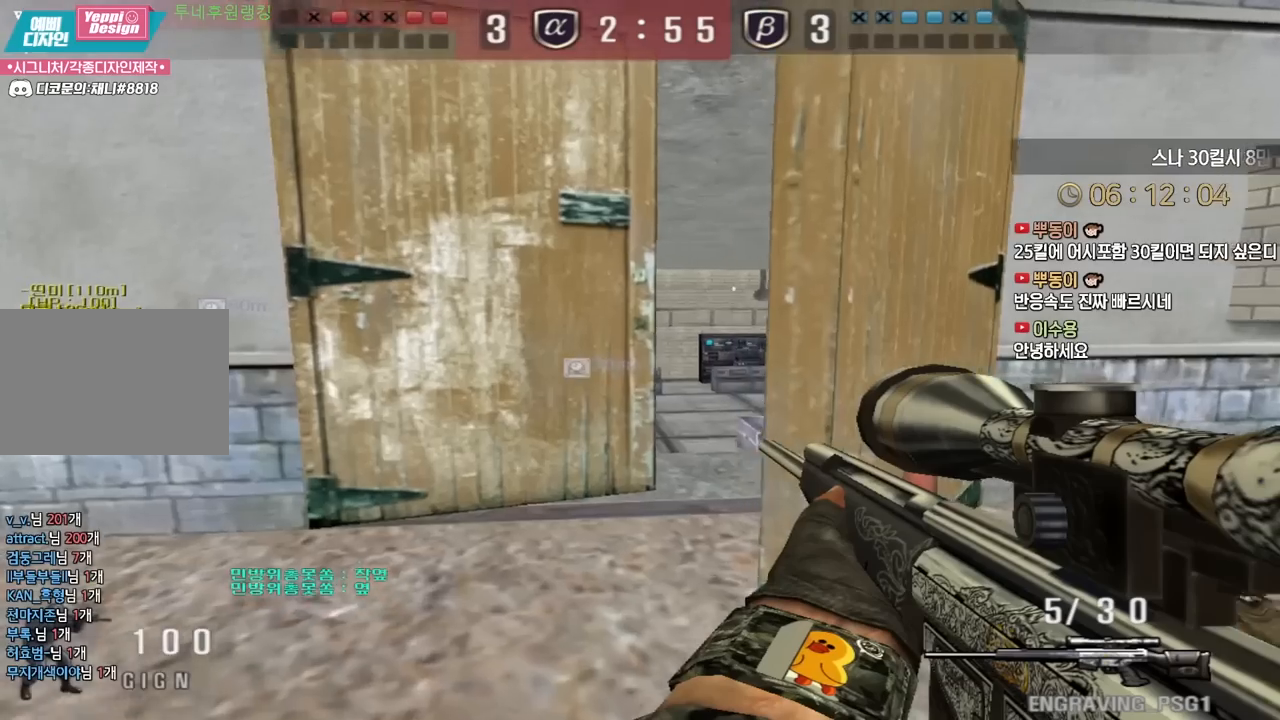
{"keys": ["d", "shift", "w"], "events": [[417, "a", "up"], [467, "d", "down"]]}
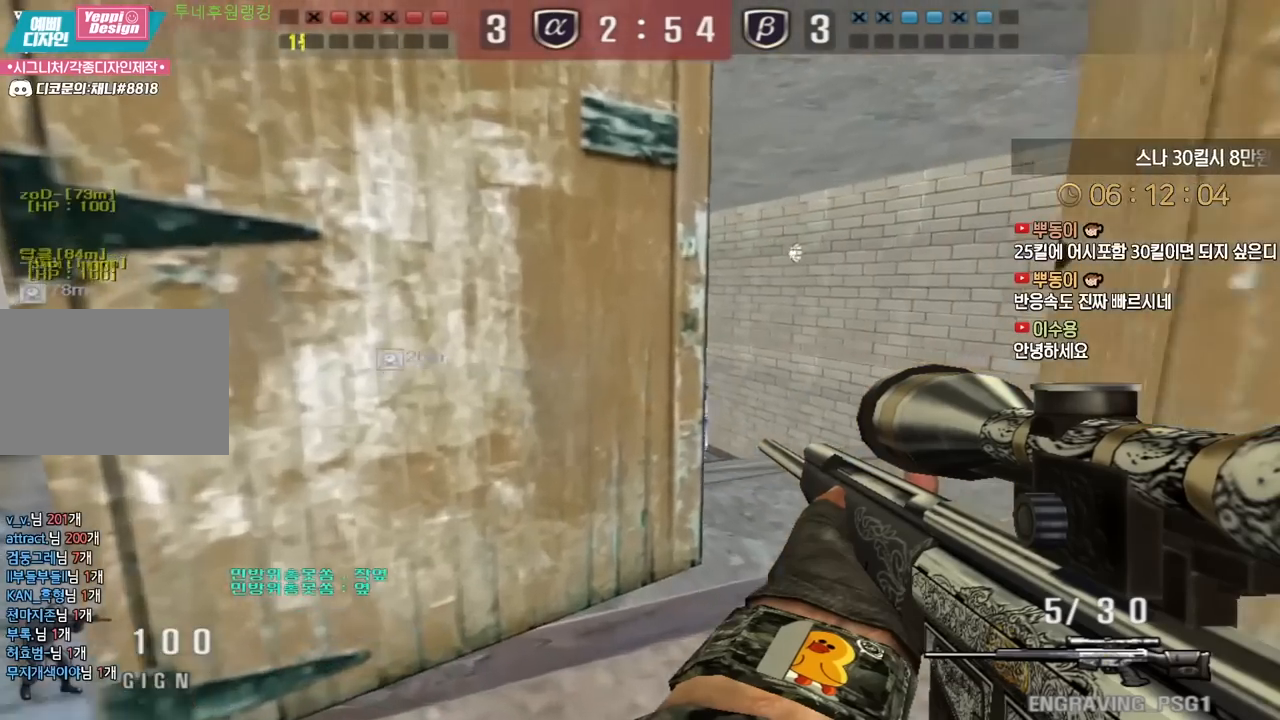
{"keys": ["d", "shift", "w"], "events": []}
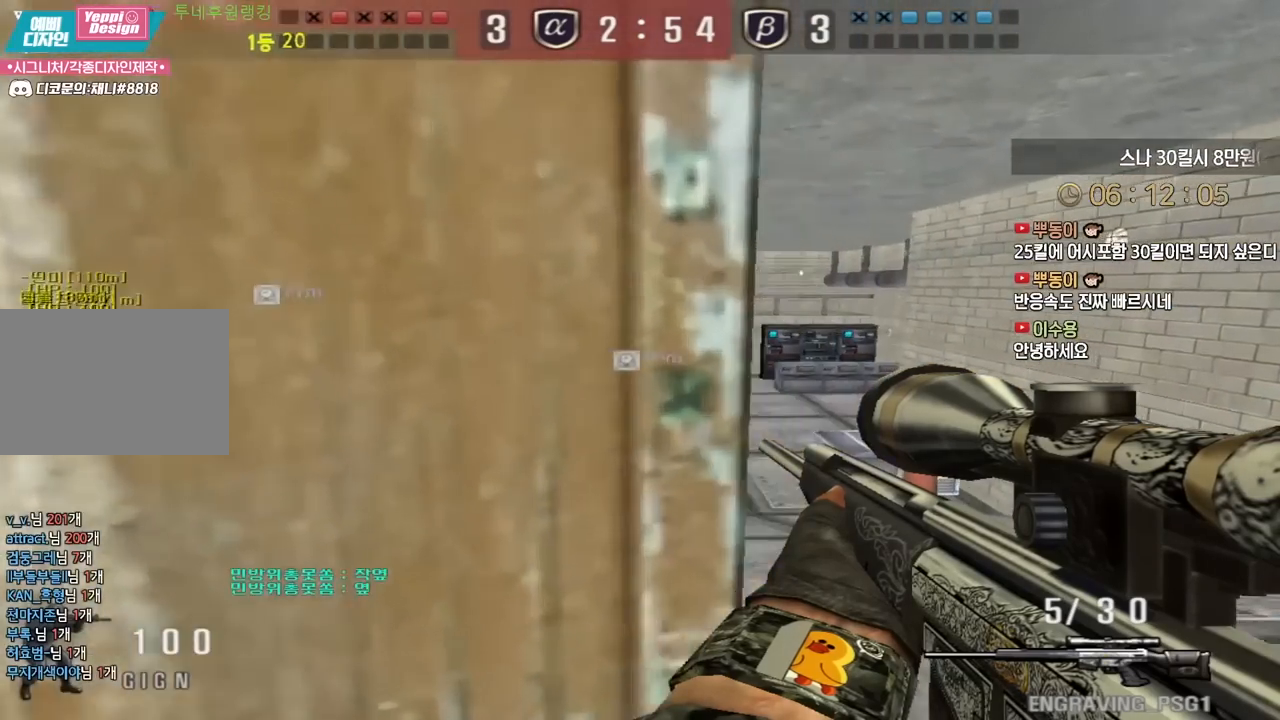
{"keys": ["d", "shift"], "events": [[83, "w", "up"], [200, "s", "down"], [433, "s", "up"]]}
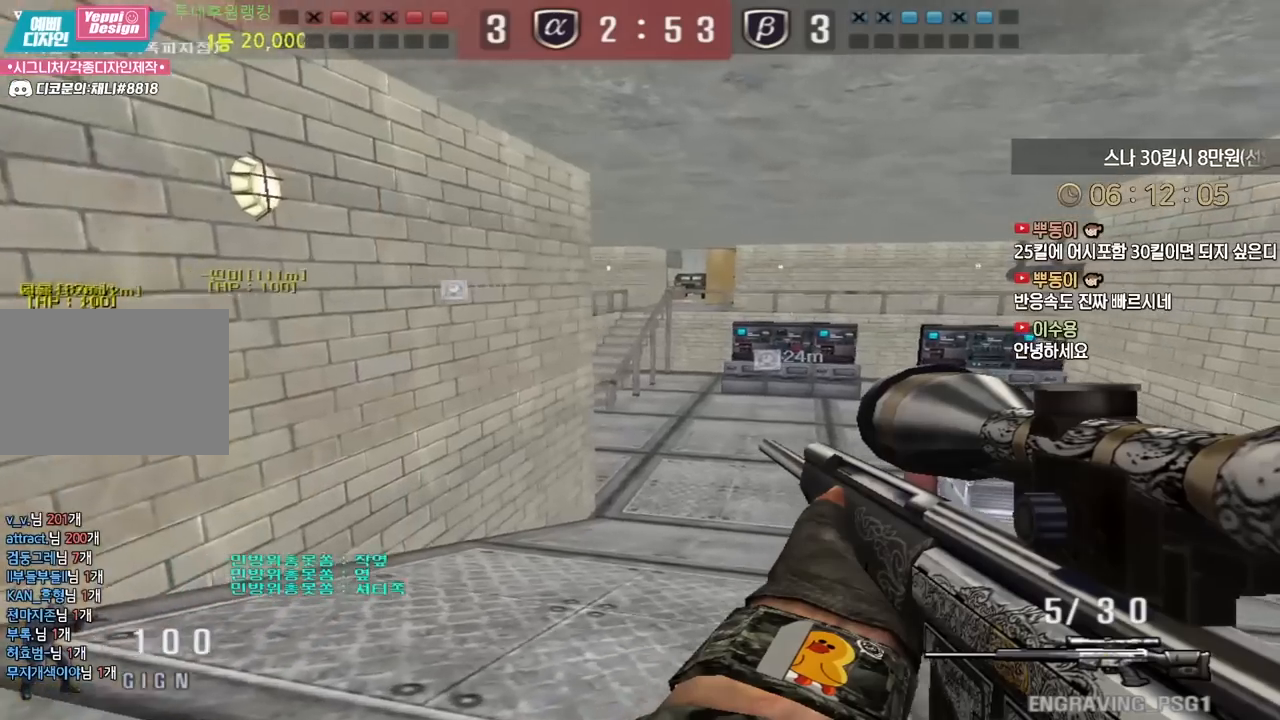
{"keys": ["d", "shift"], "events": []}
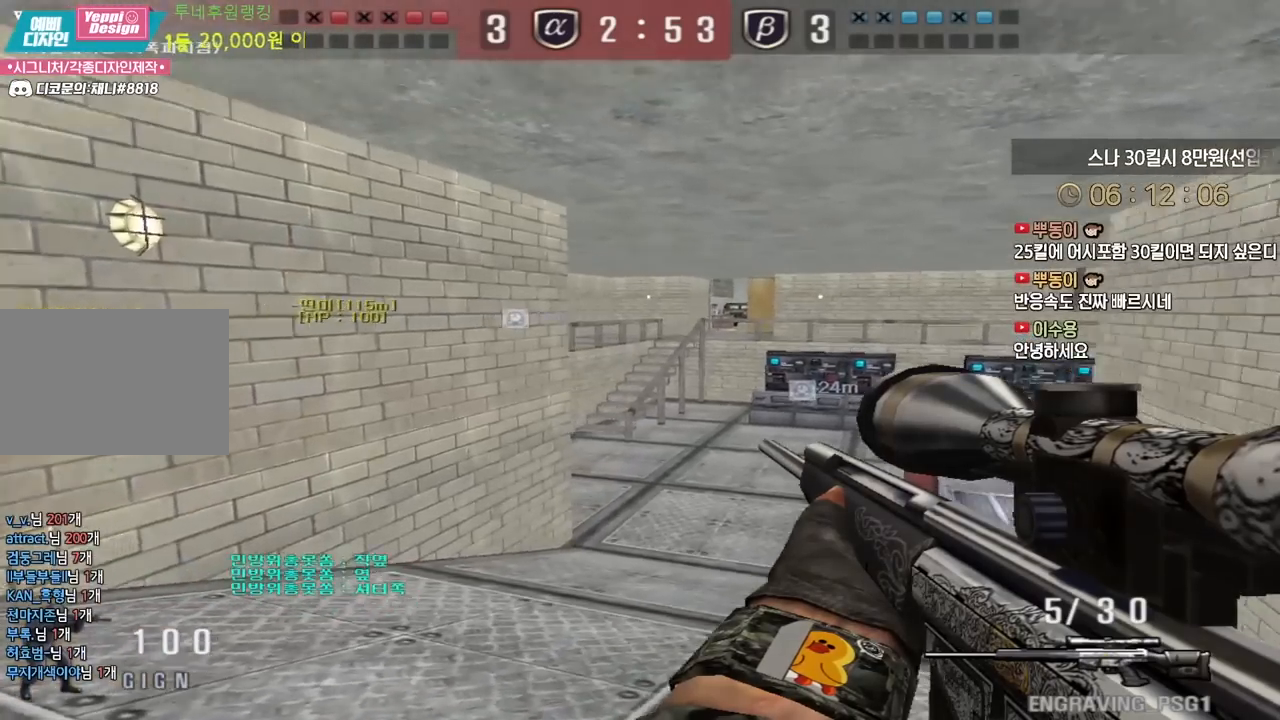
{"keys": ["d", "shift", "w"], "events": [[33, "w", "down"]]}
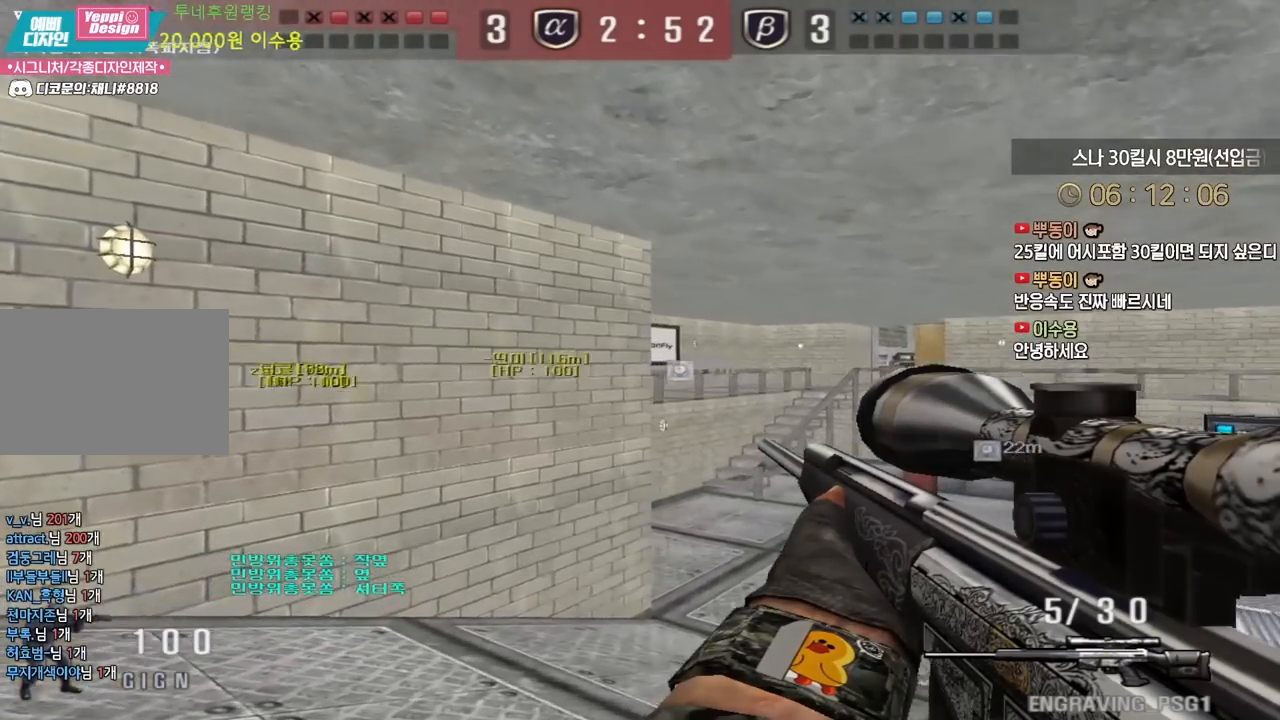
{"keys": ["d", "shift"], "events": [[450, "w", "up"]]}
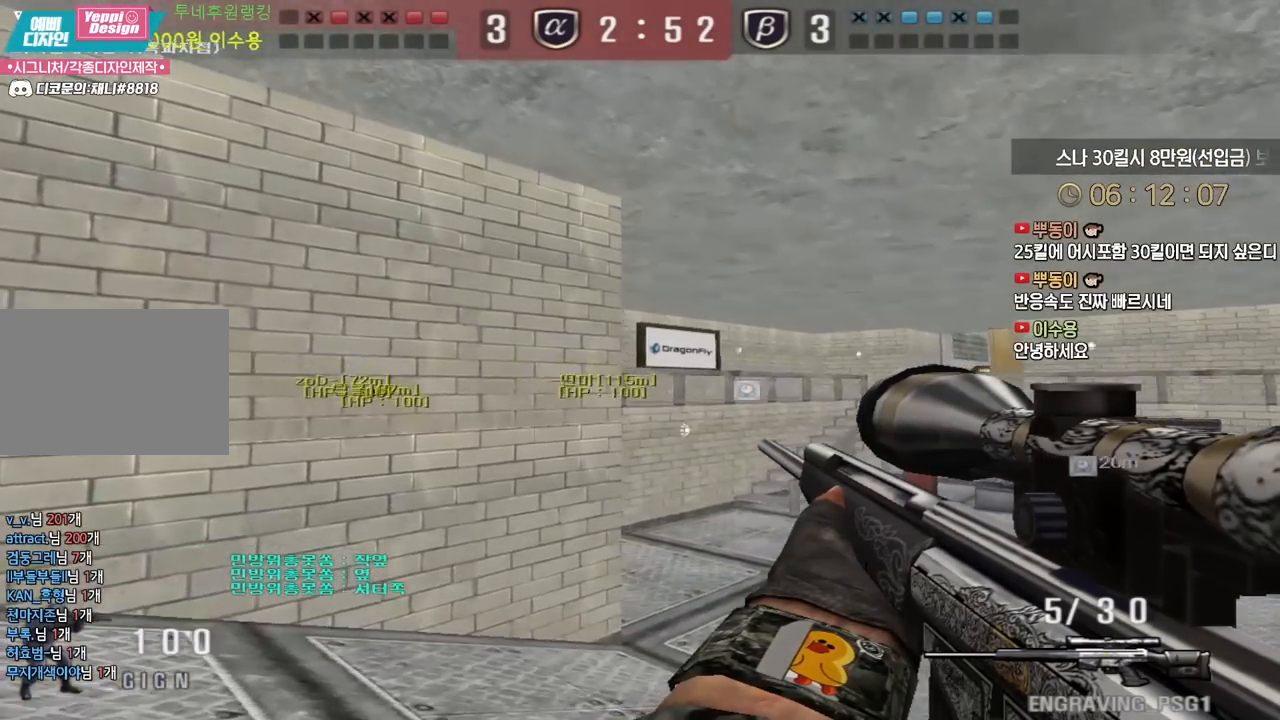
{"keys": ["d", "shift"], "events": []}
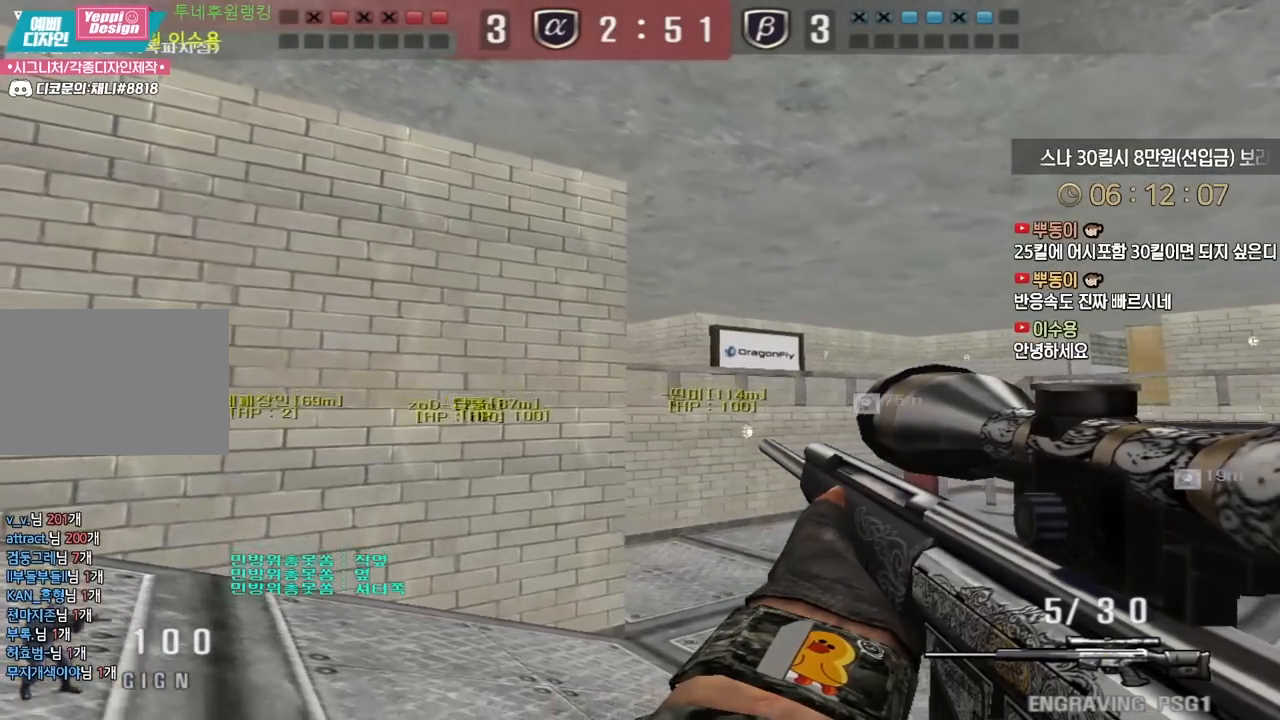
{"keys": ["d", "shift"], "events": []}
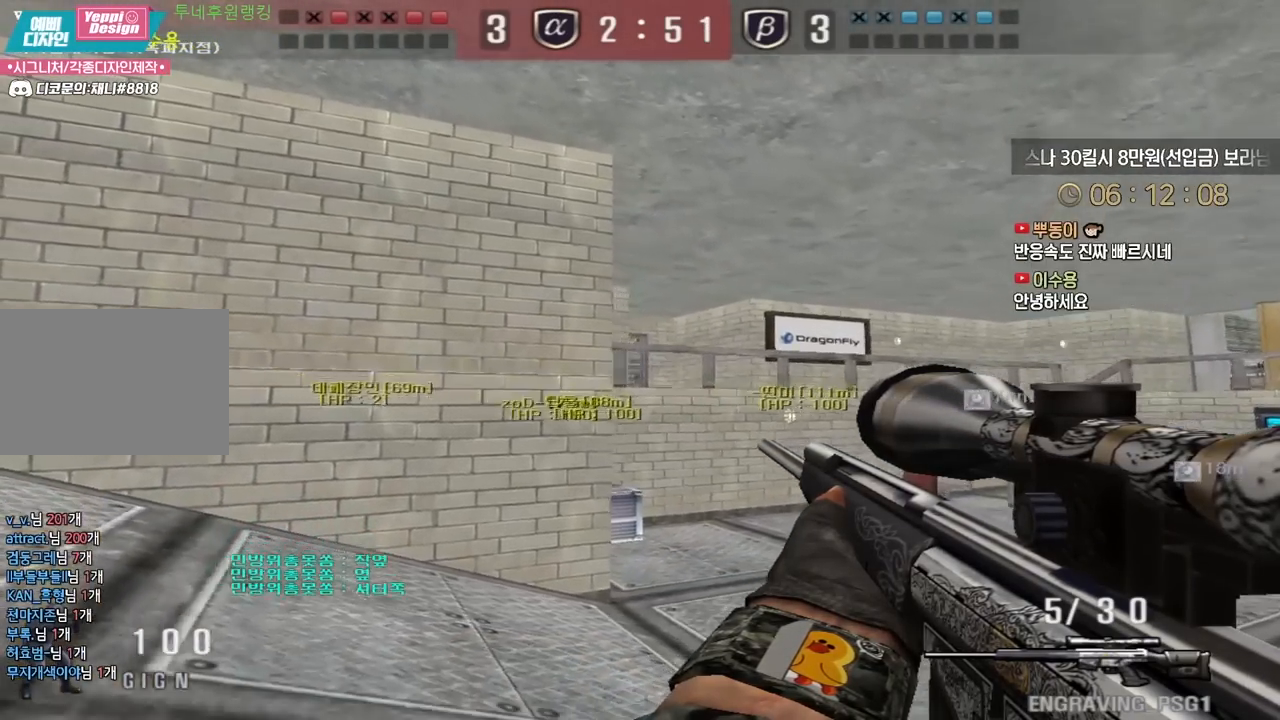
{"keys": ["d", "shift"], "events": []}
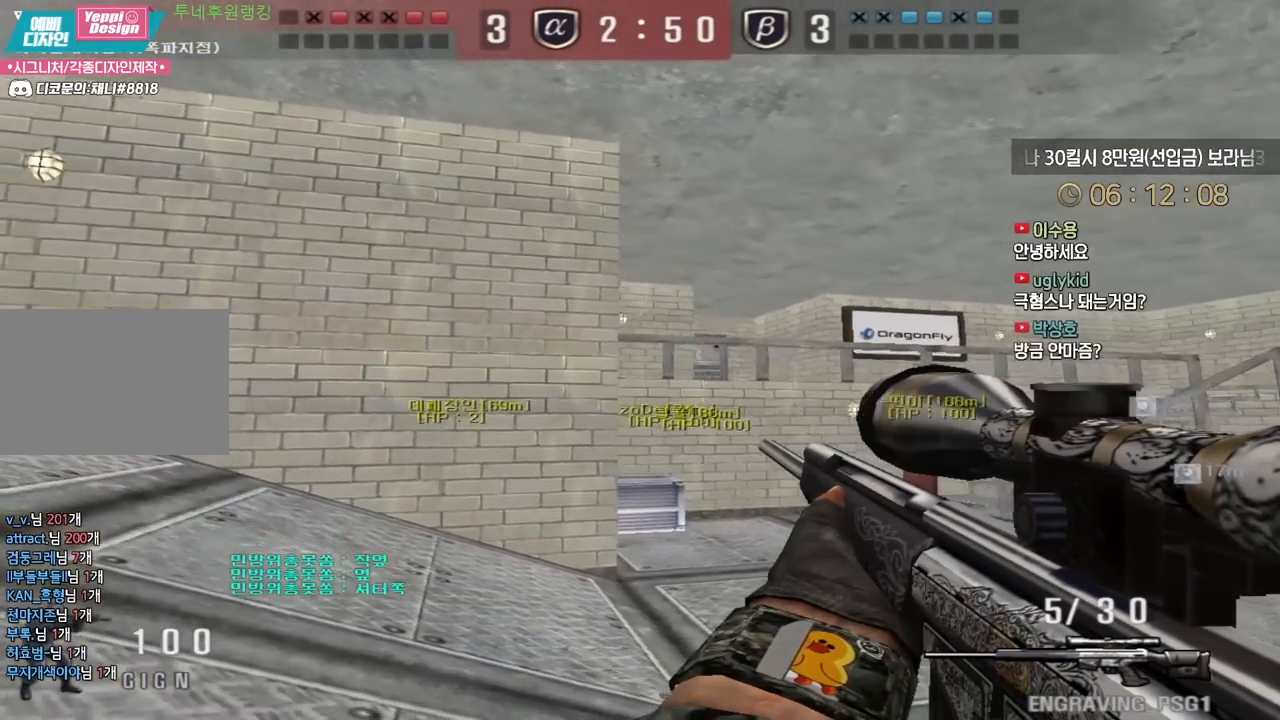
{"keys": ["d", "shift", "w"], "events": [[400, "w", "down"]]}
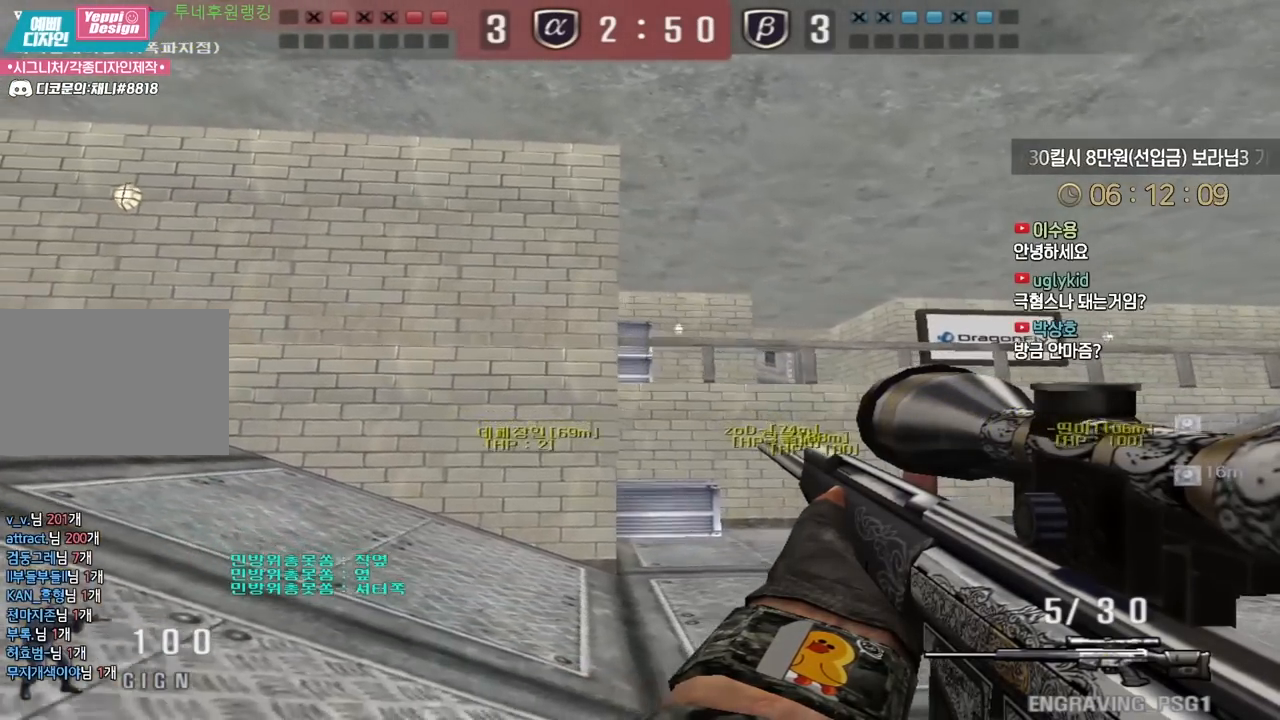
{"keys": ["a", "w"], "events": [[150, "d", "up"], [200, "a", "down"], [350, "shift", "up"]]}
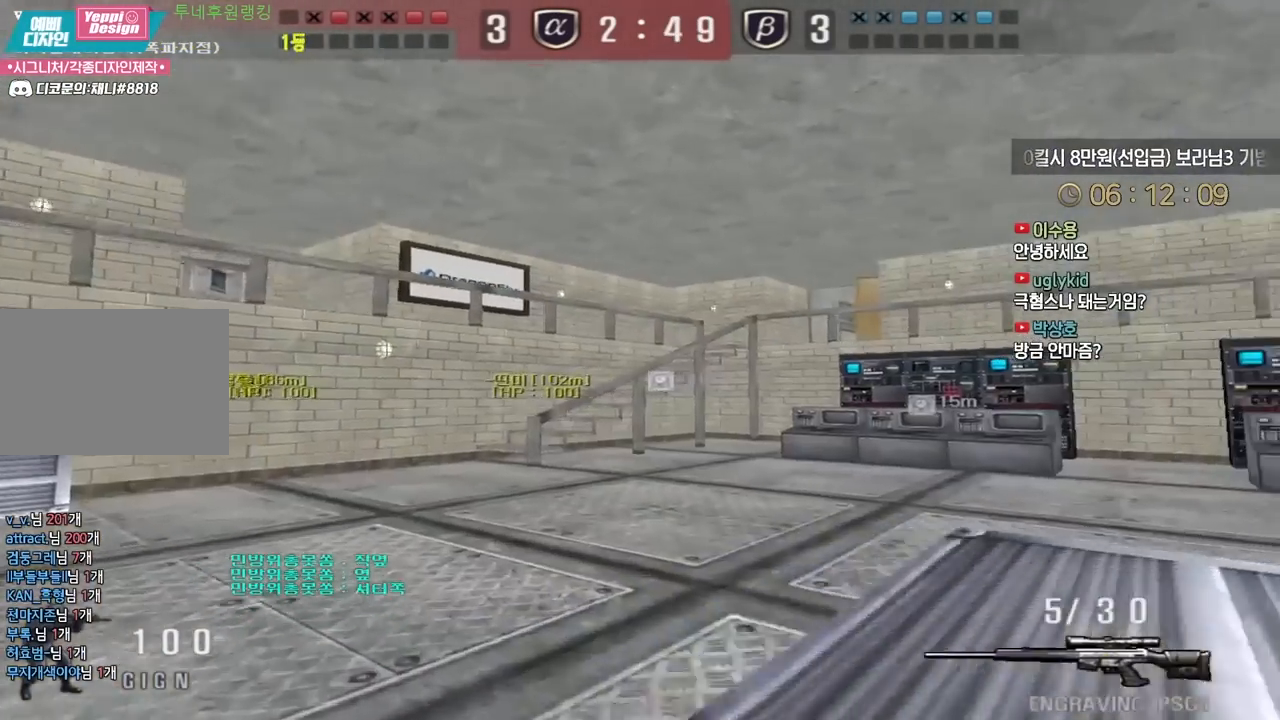
{"keys": ["a", "w"], "events": [[17, "ctrl", "down"], [17, "w", "up"], [33, "a", "up"], [83, "ctrl", "up"], [100, "a", "down"], [100, "w", "down"], [333, "ctrl", "down"], [350, "a", "up"], [350, "w", "up"], [417, "a", "down"], [417, "ctrl", "up"], [417, "w", "down"]]}
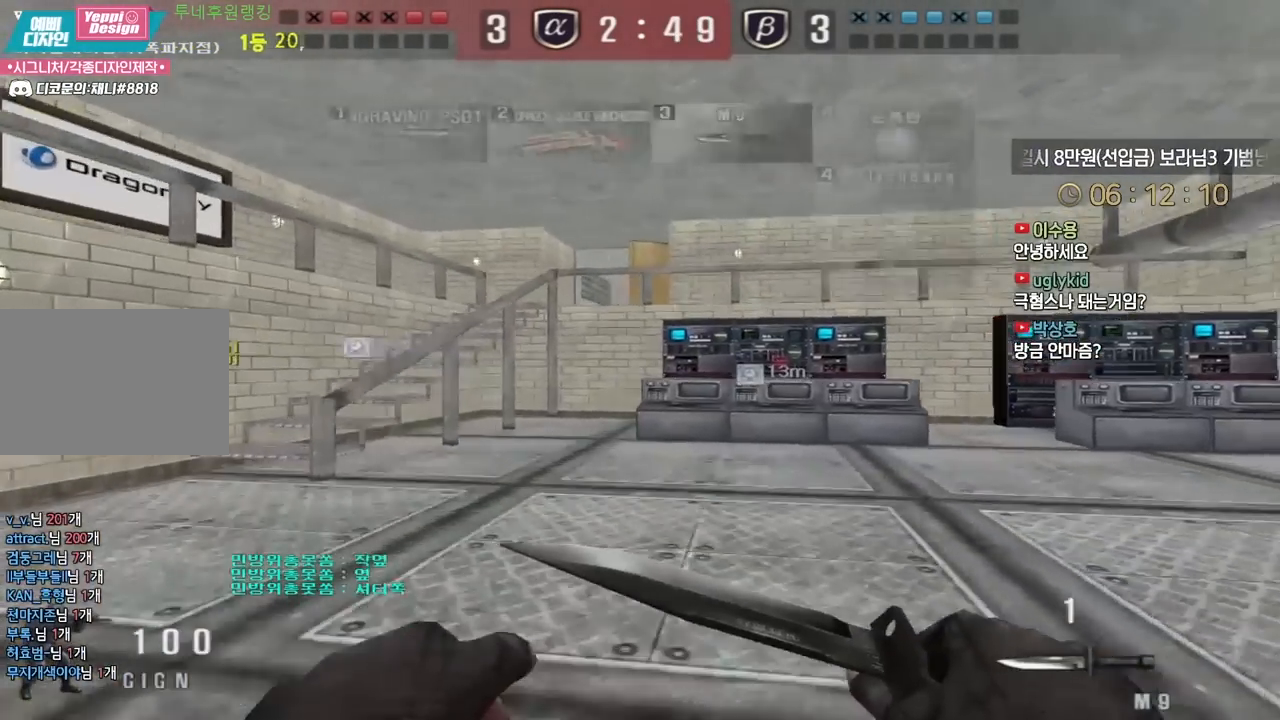
{"keys": ["ctrl"], "events": [[150, "a", "up"], [150, "ctrl", "down"], [150, "w", "up"], [233, "ctrl", "up"], [250, "a", "down"], [250, "w", "down"], [483, "a", "up"], [483, "ctrl", "down"], [500, "w", "up"]]}
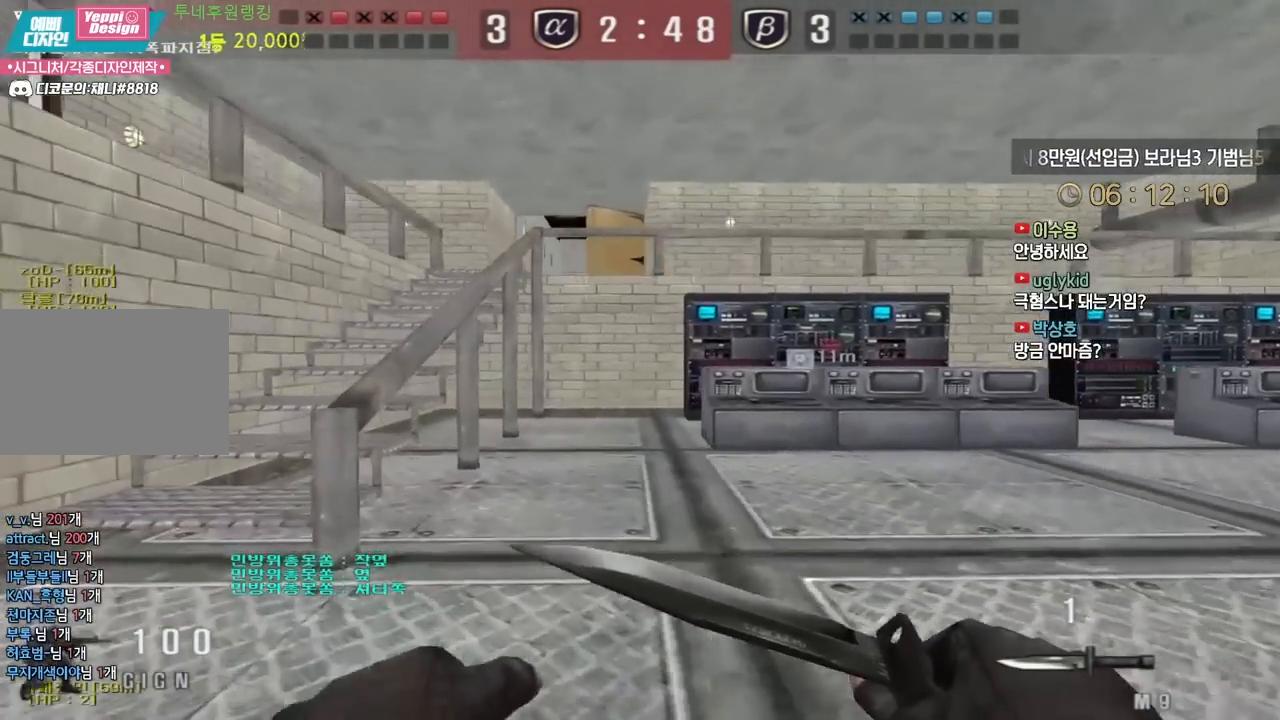
{"keys": ["a", "w"], "events": [[50, "ctrl", "up"], [67, "w", "down"], [100, "a", "down"], [333, "ctrl", "down"], [367, "a", "up"], [367, "w", "up"], [433, "ctrl", "up"], [450, "a", "down"], [450, "w", "down"]]}
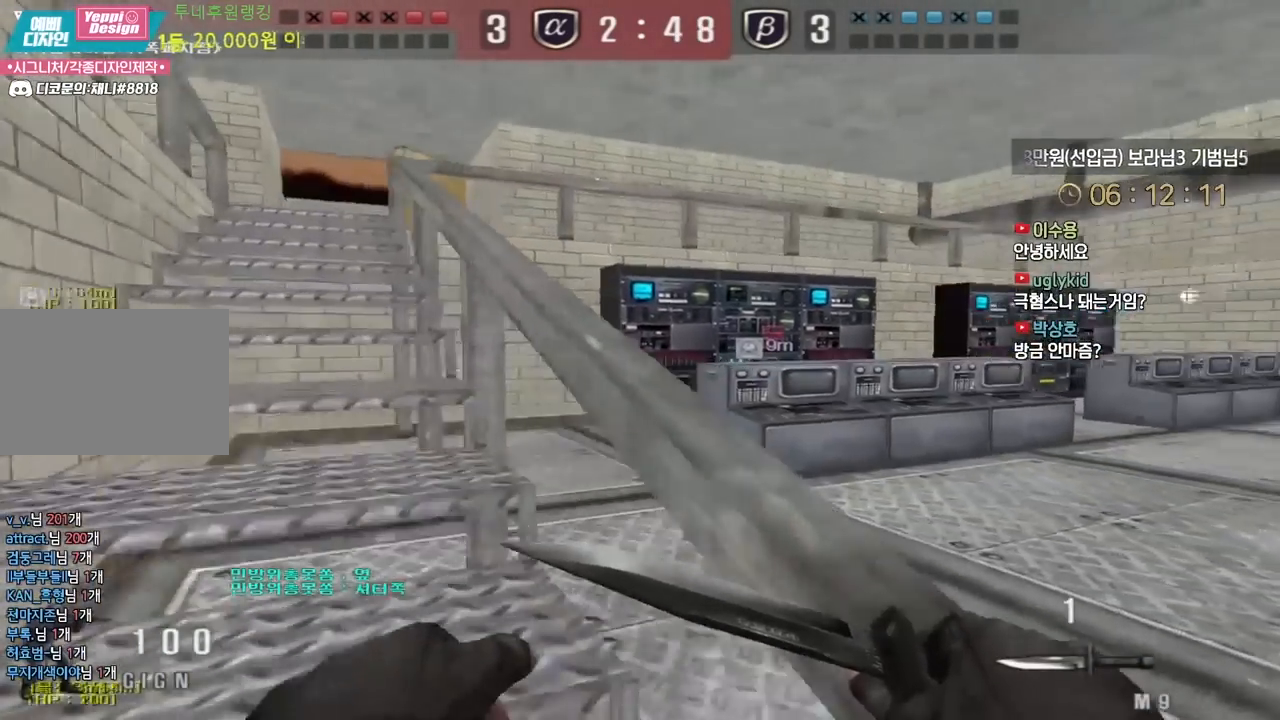
{"keys": ["ctrl", "w"], "events": [[167, "ctrl", "down"], [183, "a", "up"], [183, "w", "up"], [267, "ctrl", "up"], [267, "d", "down"], [267, "w", "down"], [500, "ctrl", "down"], [500, "d", "up"]]}
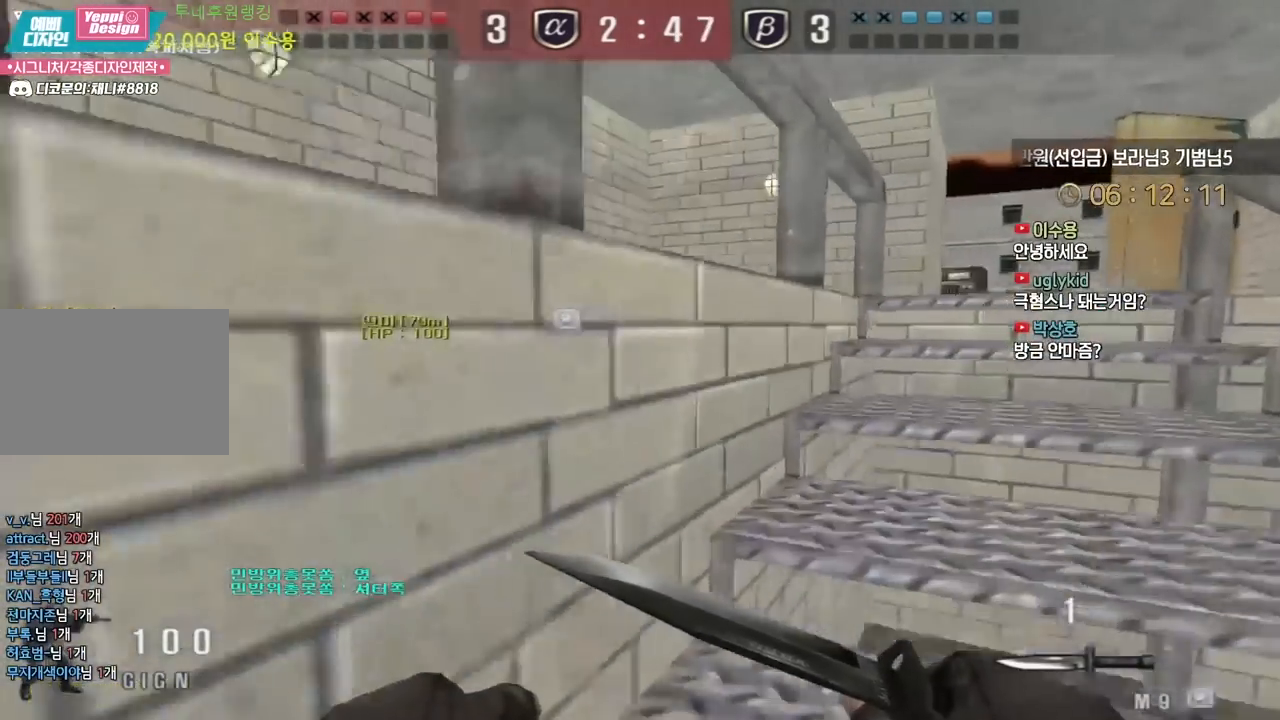
{"keys": ["d", "tab", "w"], "events": [[17, "w", "up"], [83, "ctrl", "up"], [100, "d", "down"], [100, "w", "down"], [317, "d", "up"], [333, "ctrl", "down"], [333, "w", "up"], [400, "ctrl", "up"], [400, "d", "down"], [400, "w", "down"], [500, "tab", "down"]]}
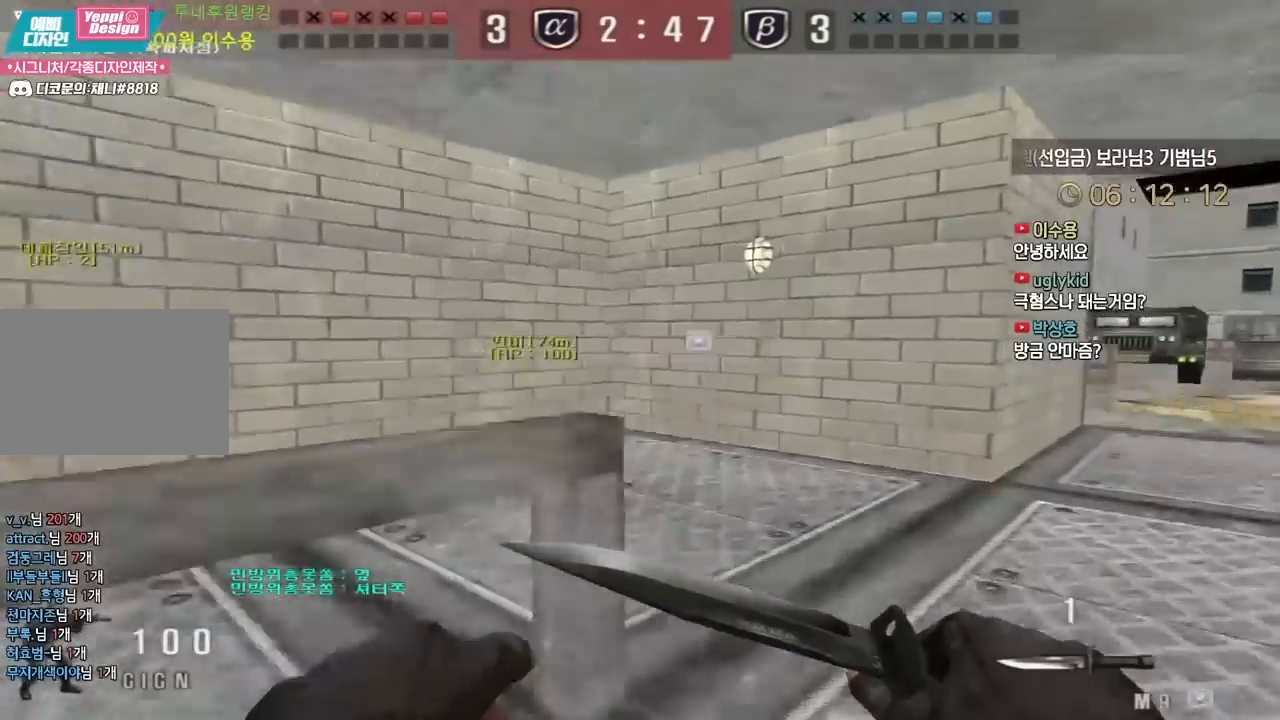
{"keys": ["ctrl"], "events": [[133, "d", "up"], [133, "w", "up"], [150, "ctrl", "down"], [217, "ctrl", "up"], [217, "d", "down"], [233, "w", "down"], [250, "tab", "up"], [467, "d", "up"], [500, "ctrl", "down"], [500, "w", "up"]]}
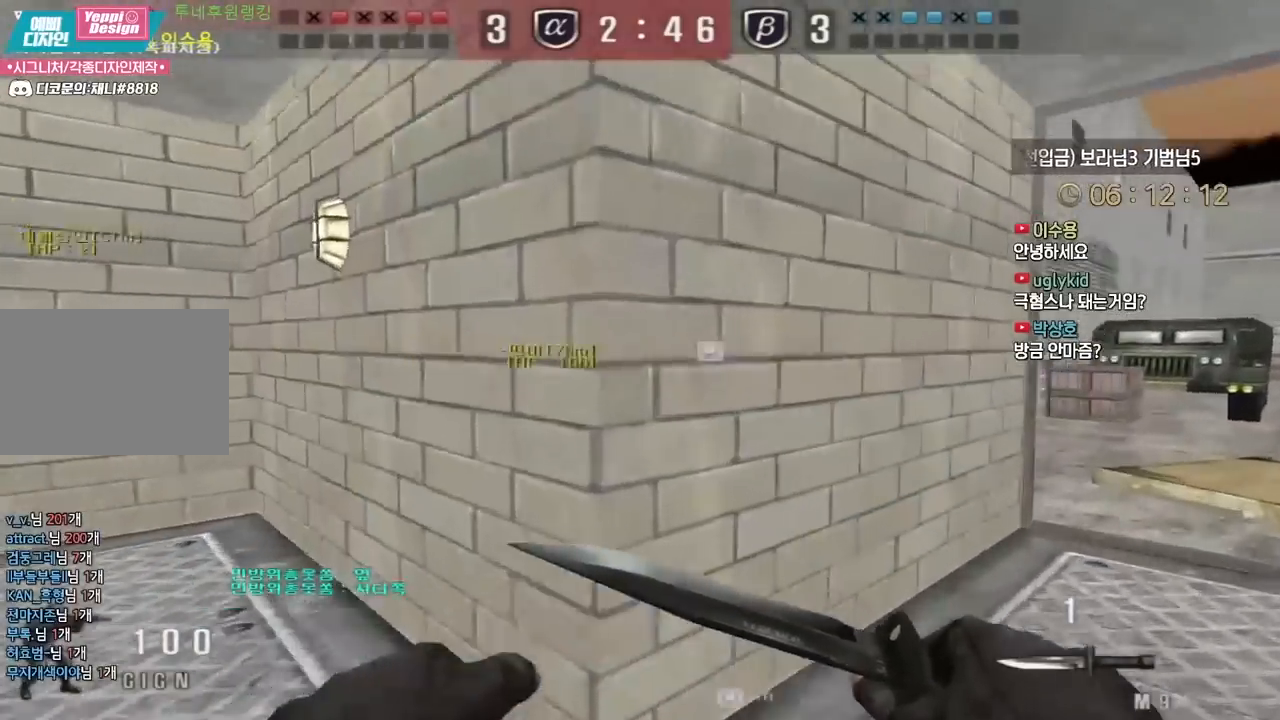
{"keys": ["d", "w"], "events": [[67, "ctrl", "up"], [83, "d", "down"], [83, "w", "down"], [317, "d", "up"], [333, "ctrl", "down"], [350, "w", "up"], [417, "ctrl", "up"], [433, "d", "down"], [433, "w", "down"]]}